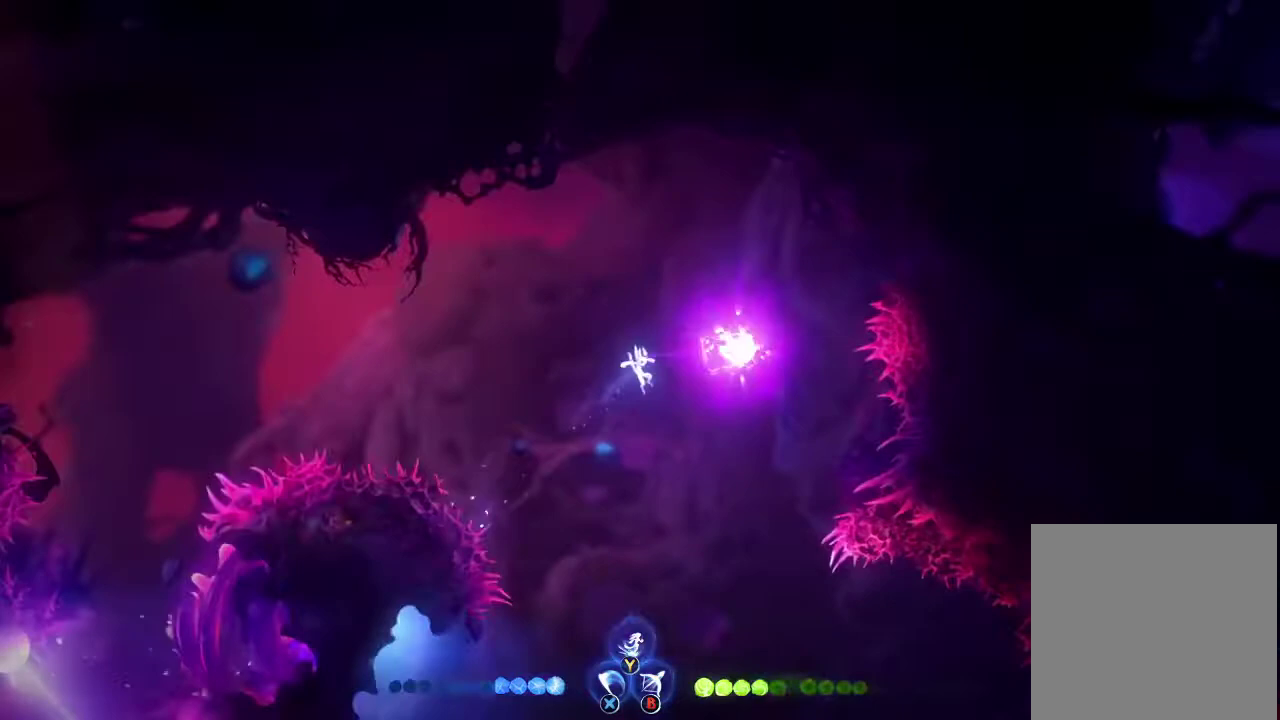
Gameplay with a controller (Xbox layout); each line is a JSON object with the inputs held at the frame after it. "events" lists button and stick changes between this image and that frame as [ms after this image, input, new state], when the widget could be followed in between.
{"buttons": [], "left_stick": "right", "right_stick": "center", "events": [[300, "left_stick", "right"]]}
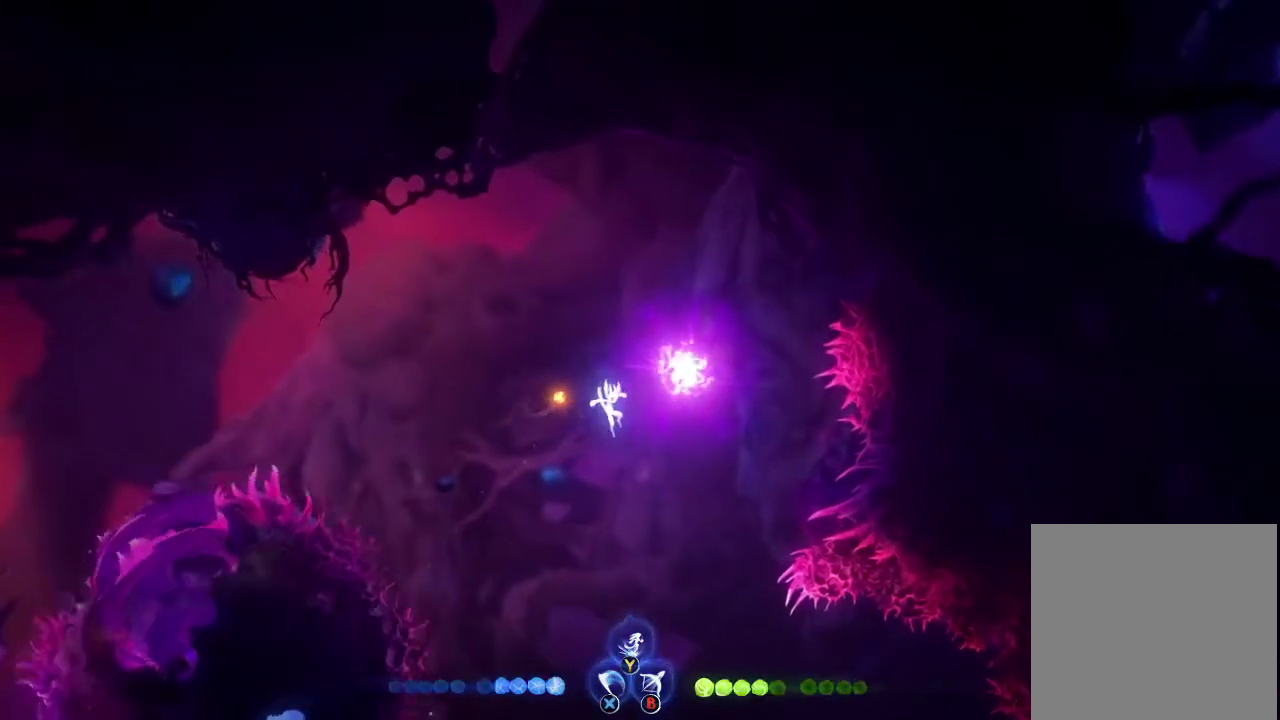
{"buttons": [], "left_stick": "center", "right_stick": "center", "events": [[500, "left_stick", "center"]]}
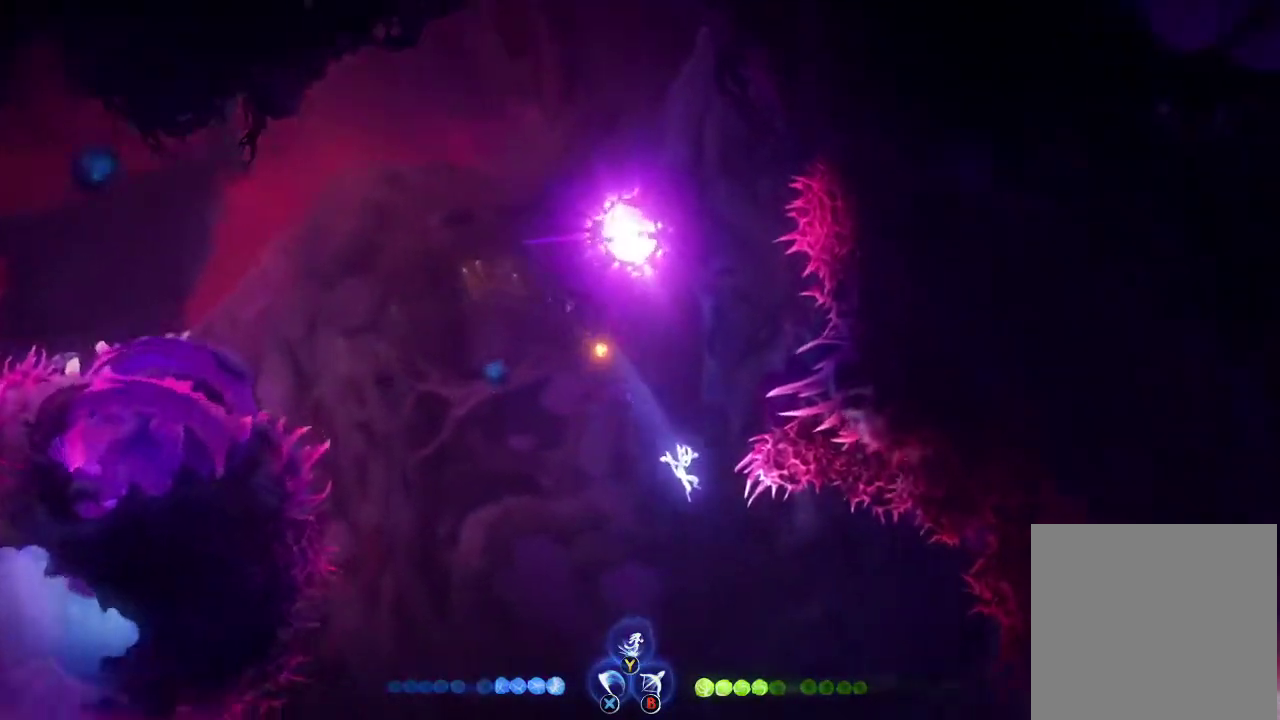
{"buttons": ["R1"], "left_stick": "right", "right_stick": "center", "events": [[167, "left_stick", "right"], [367, "R1", "down"]]}
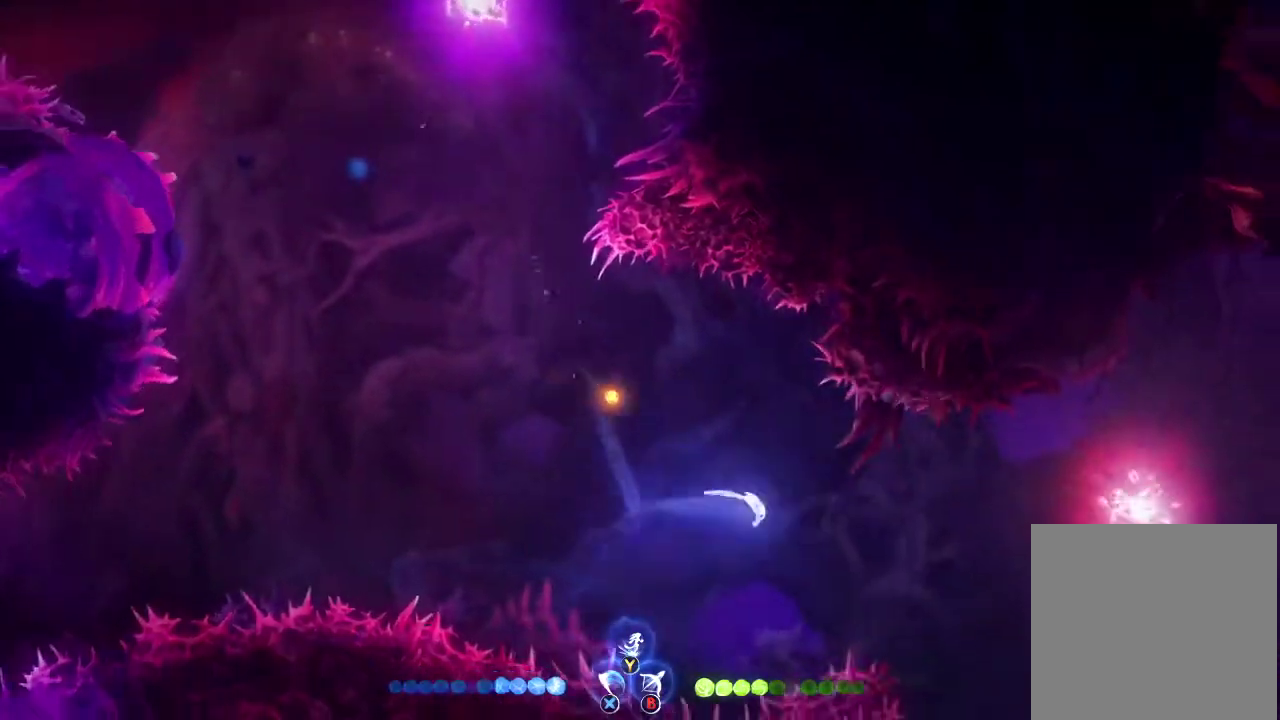
{"buttons": ["A"], "left_stick": "right", "right_stick": "center", "events": [[33, "R1", "up"], [467, "A", "down"]]}
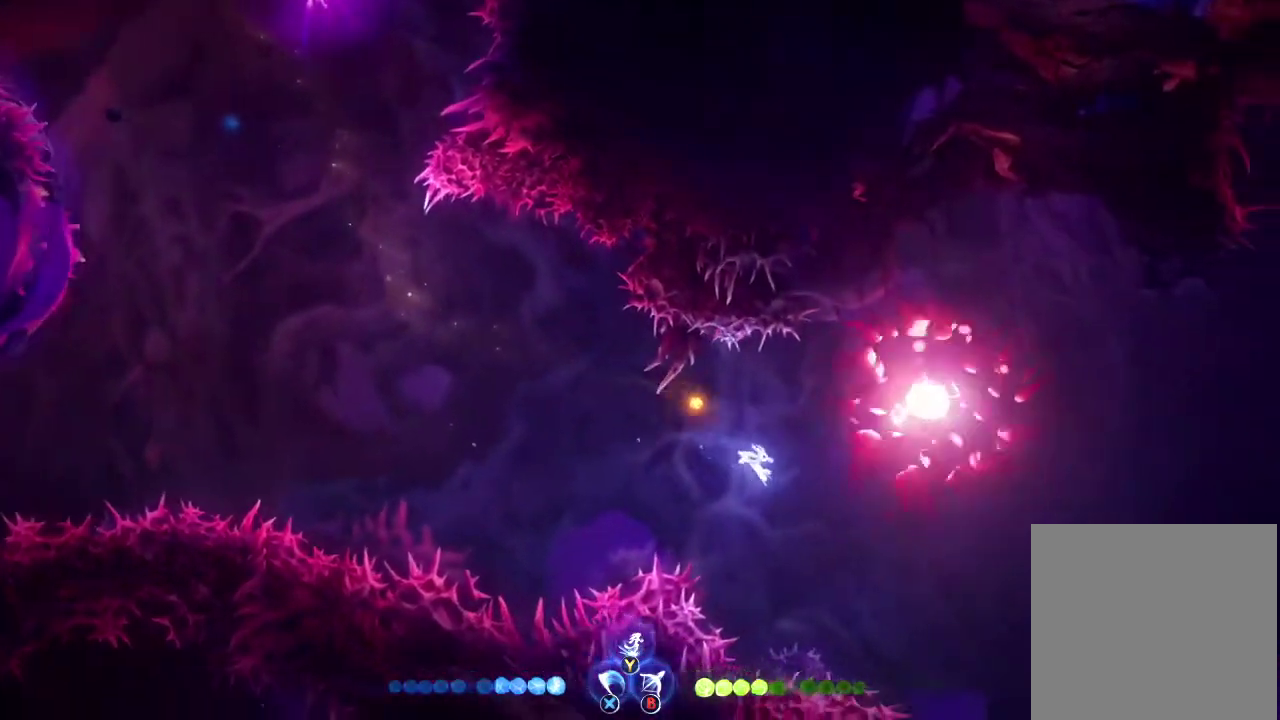
{"buttons": ["L1"], "left_stick": "right", "right_stick": "center", "events": [[133, "A", "up"], [333, "L1", "down"]]}
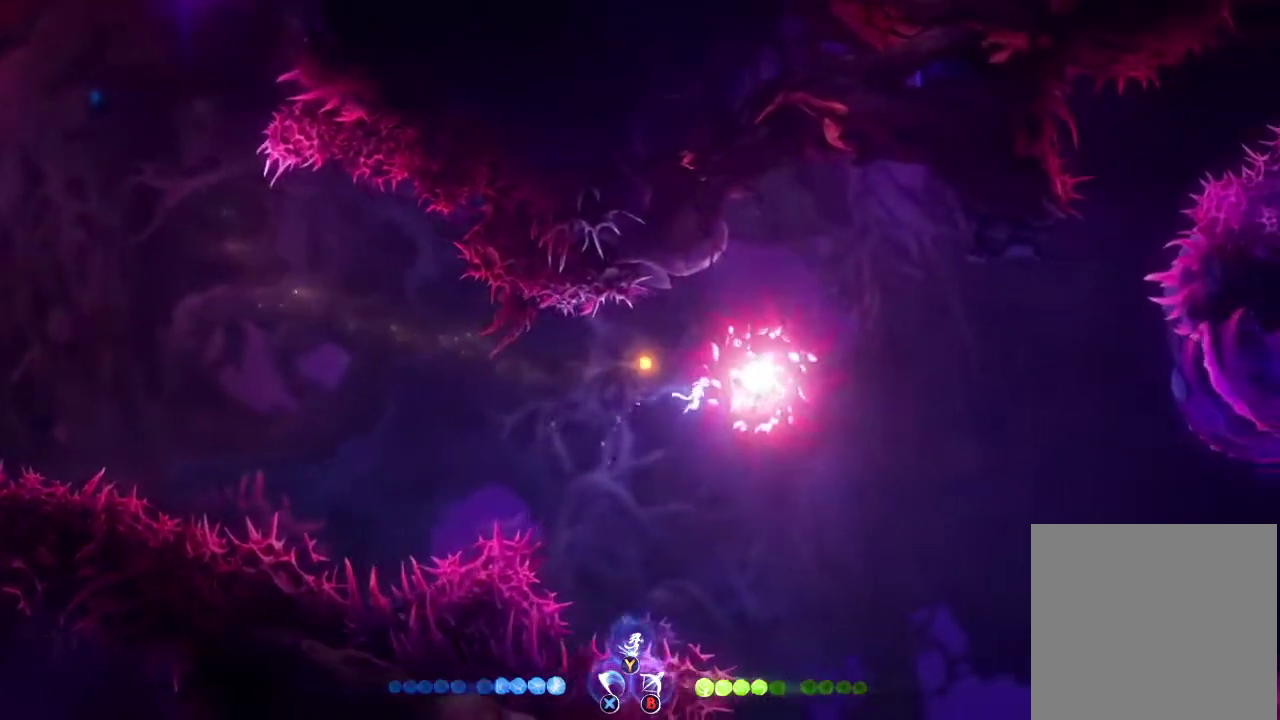
{"buttons": [], "left_stick": "left", "right_stick": "center", "events": [[100, "L1", "up"], [267, "left_stick", "left"]]}
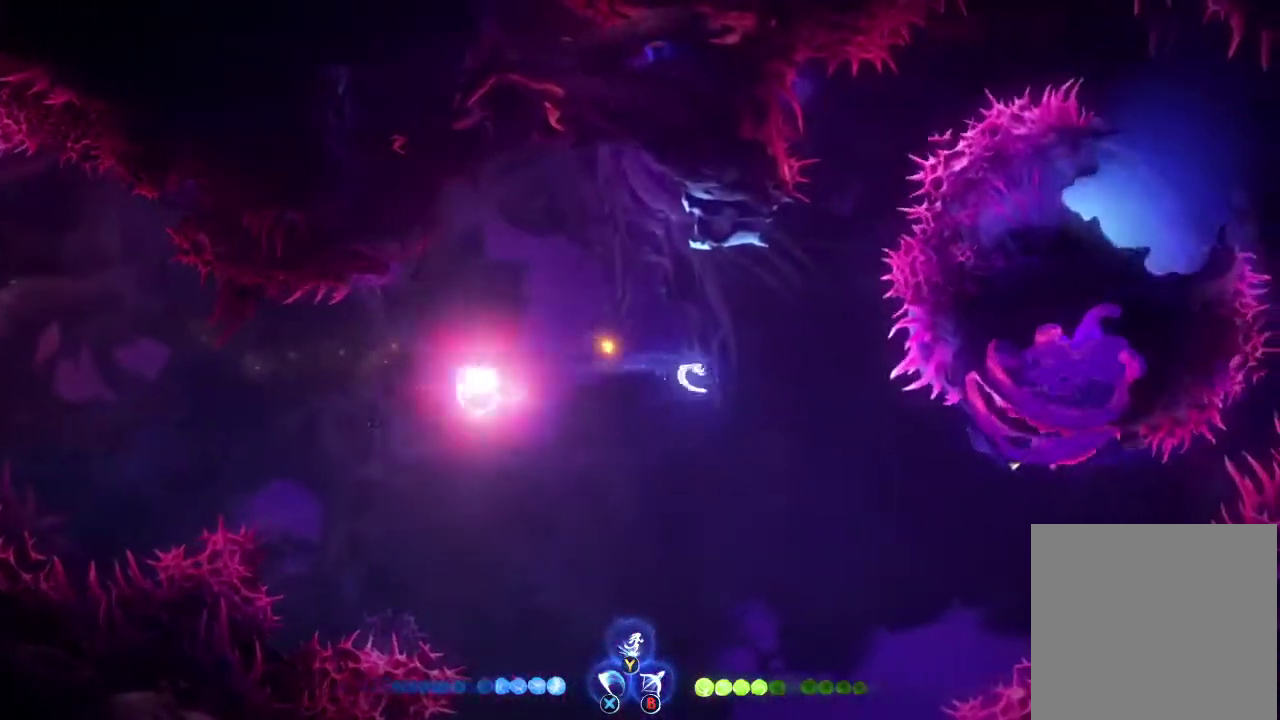
{"buttons": [], "left_stick": "left", "right_stick": "center", "events": [[267, "A", "down"], [500, "A", "up"]]}
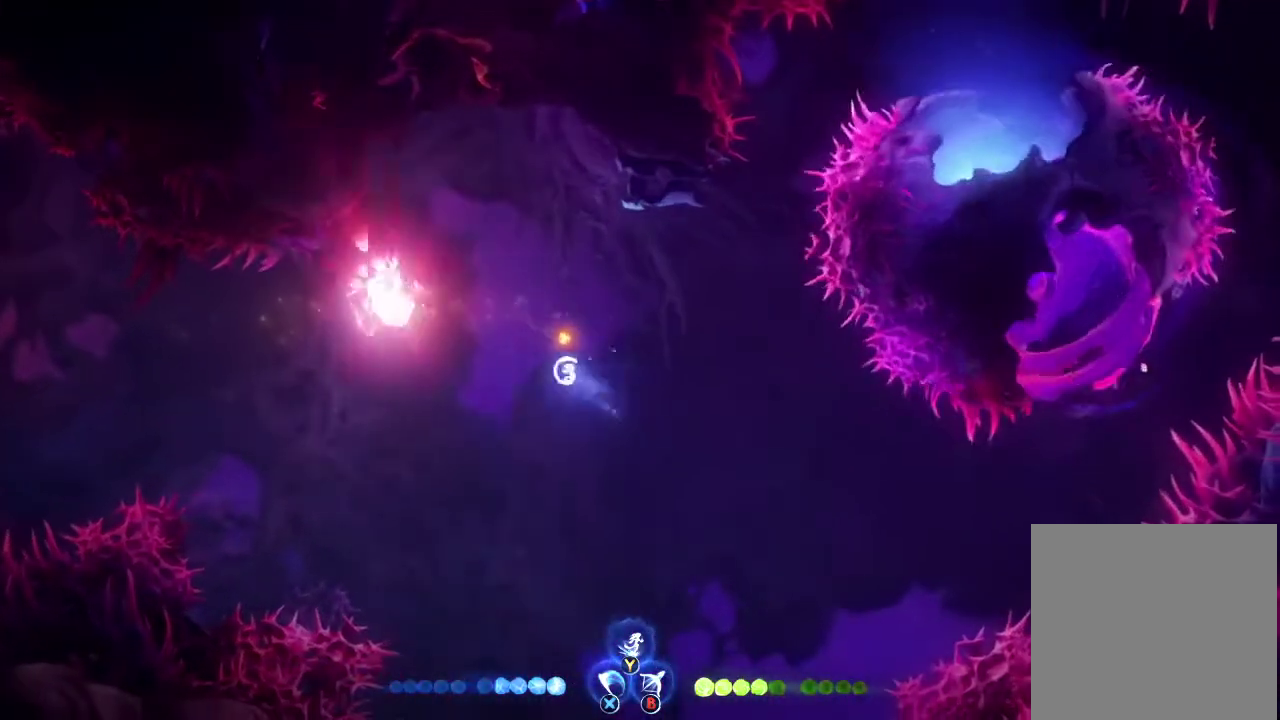
{"buttons": ["L1"], "left_stick": "right", "right_stick": "center", "events": [[200, "L1", "down"], [233, "left_stick", "right"]]}
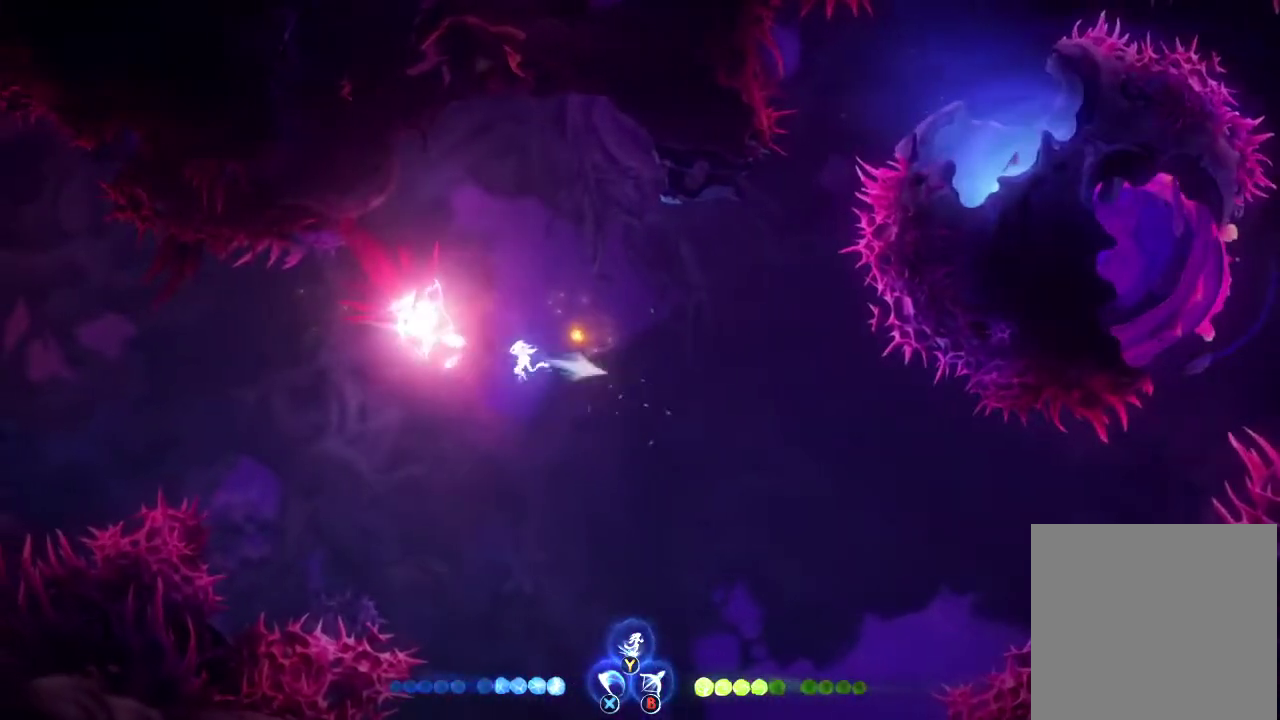
{"buttons": [], "left_stick": "center", "right_stick": "center", "events": [[100, "L1", "up"], [233, "left_stick", "center"], [300, "left_stick", "left"], [467, "left_stick", "center"]]}
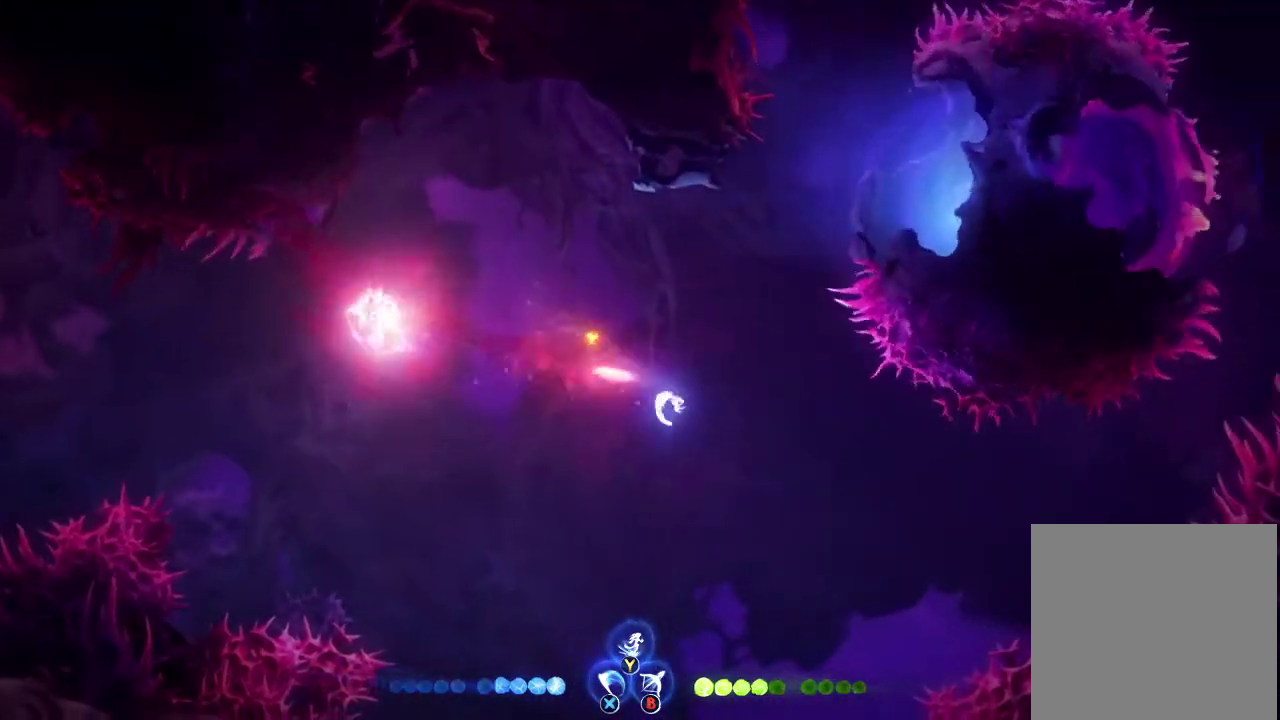
{"buttons": [], "left_stick": "up-right", "right_stick": "center", "events": [[200, "left_stick", "right"], [267, "A", "down"], [367, "A", "up"], [467, "left_stick", "up-right"]]}
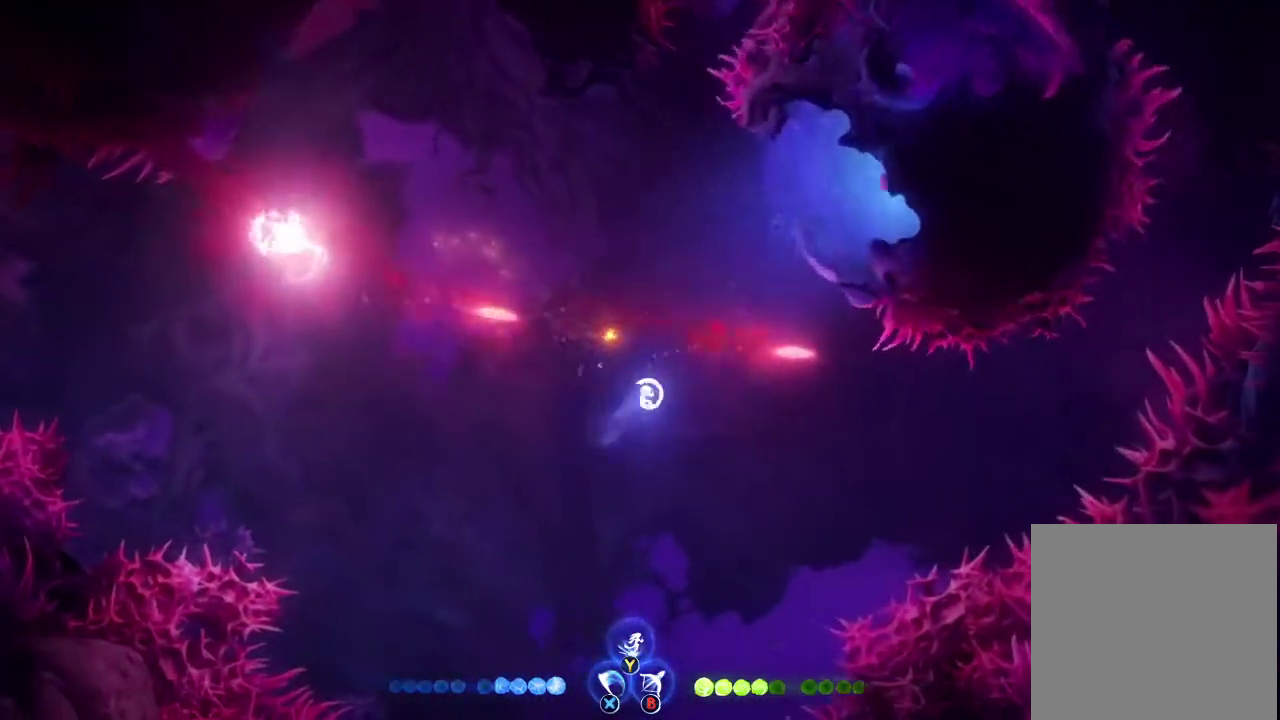
{"buttons": [], "left_stick": "up-right", "right_stick": "center", "events": [[67, "Y", "down"], [133, "Y", "up"]]}
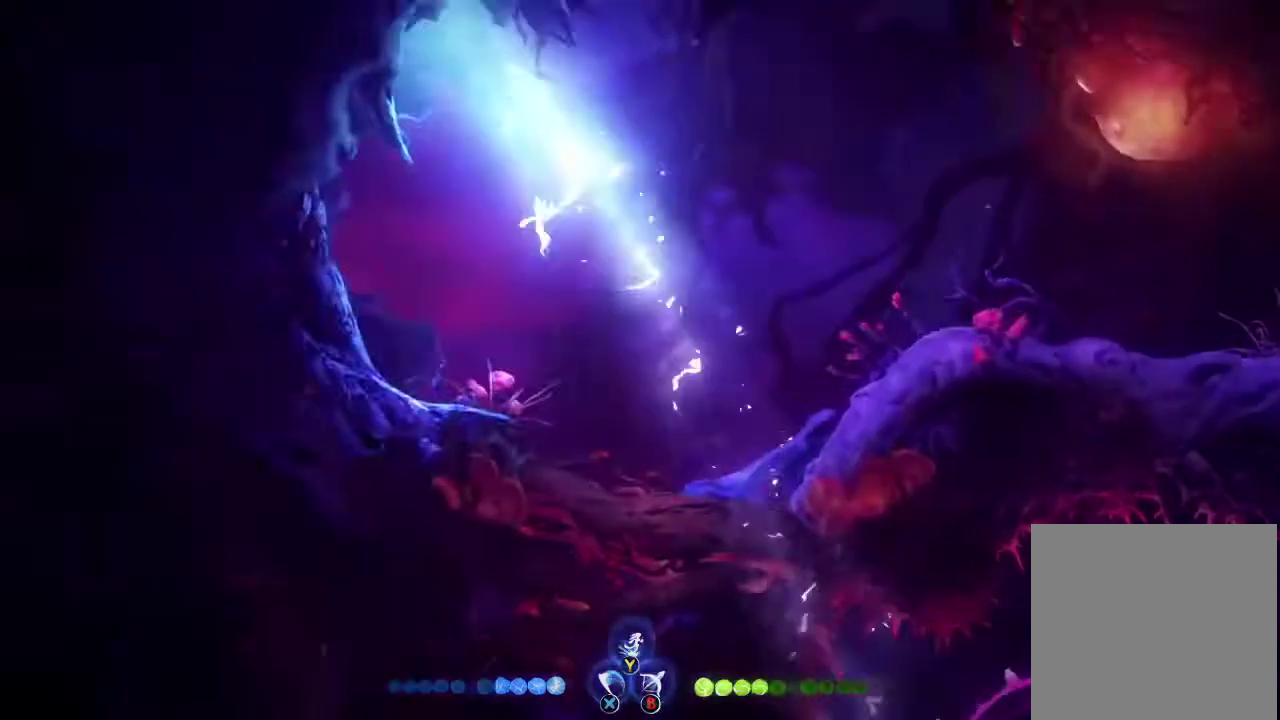
{"buttons": [], "left_stick": "right", "right_stick": "center", "events": [[33, "left_stick", "right"], [133, "R1", "down"], [300, "R1", "up"]]}
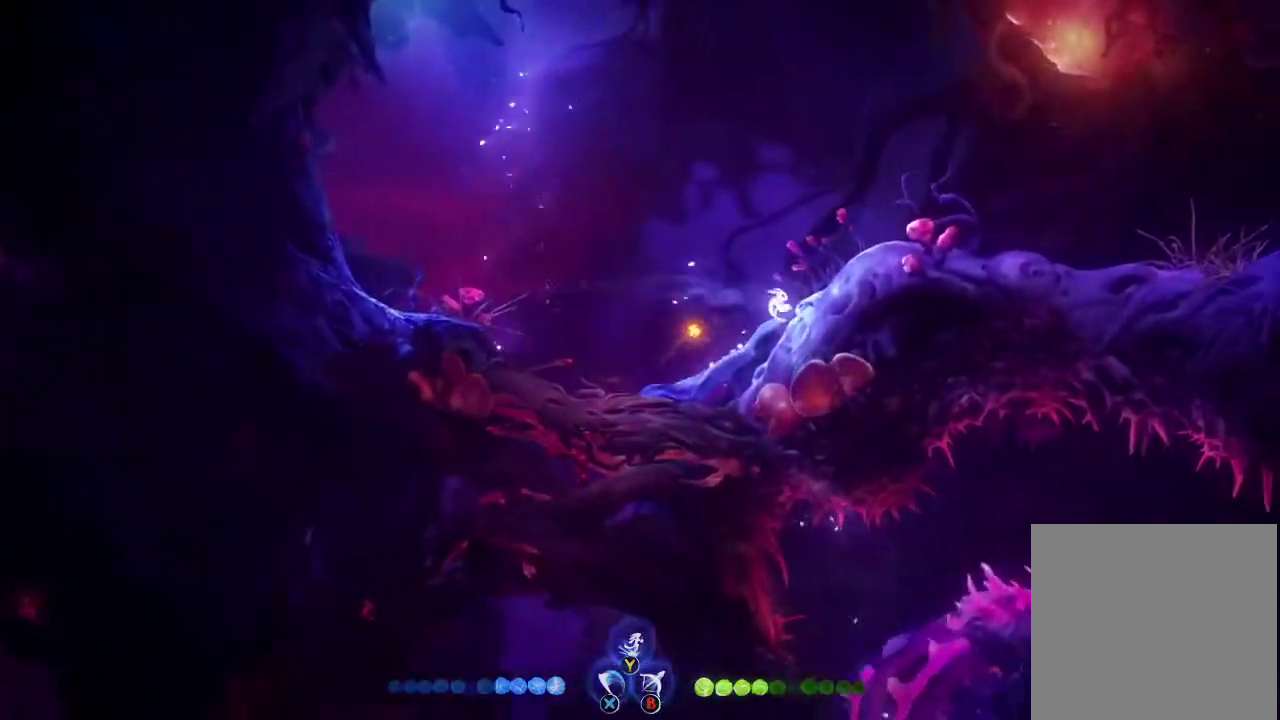
{"buttons": ["B"], "left_stick": "up-right", "right_stick": "center", "events": [[167, "A", "down"], [333, "A", "up"], [367, "left_stick", "up-right"], [400, "B", "down"]]}
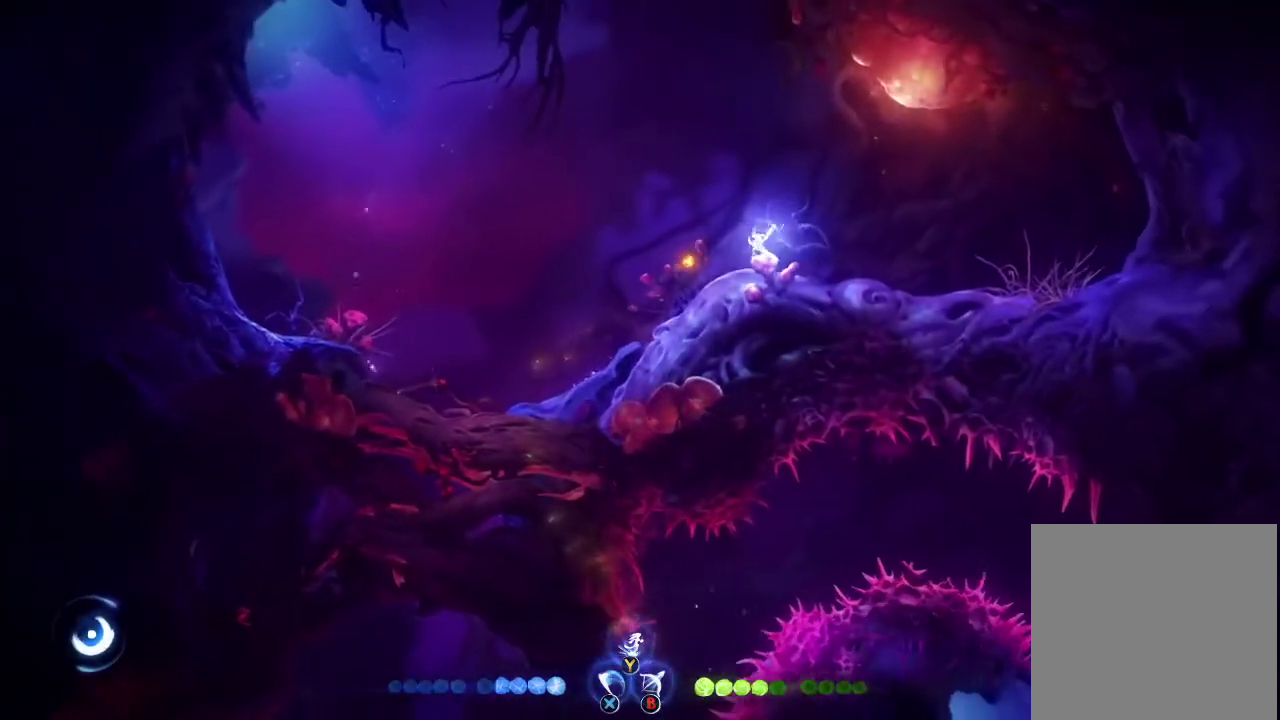
{"buttons": ["B"], "left_stick": "up-right", "right_stick": "center", "events": []}
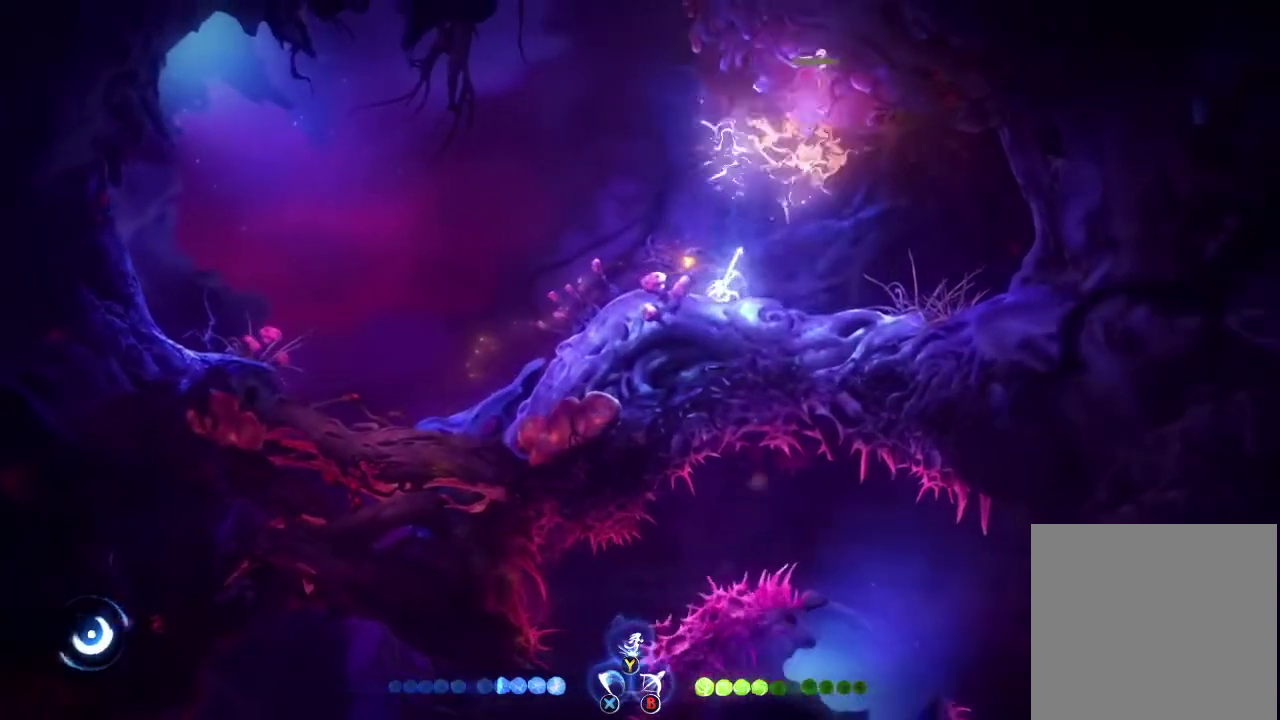
{"buttons": [], "left_stick": "up-right", "right_stick": "center", "events": [[267, "B", "up"]]}
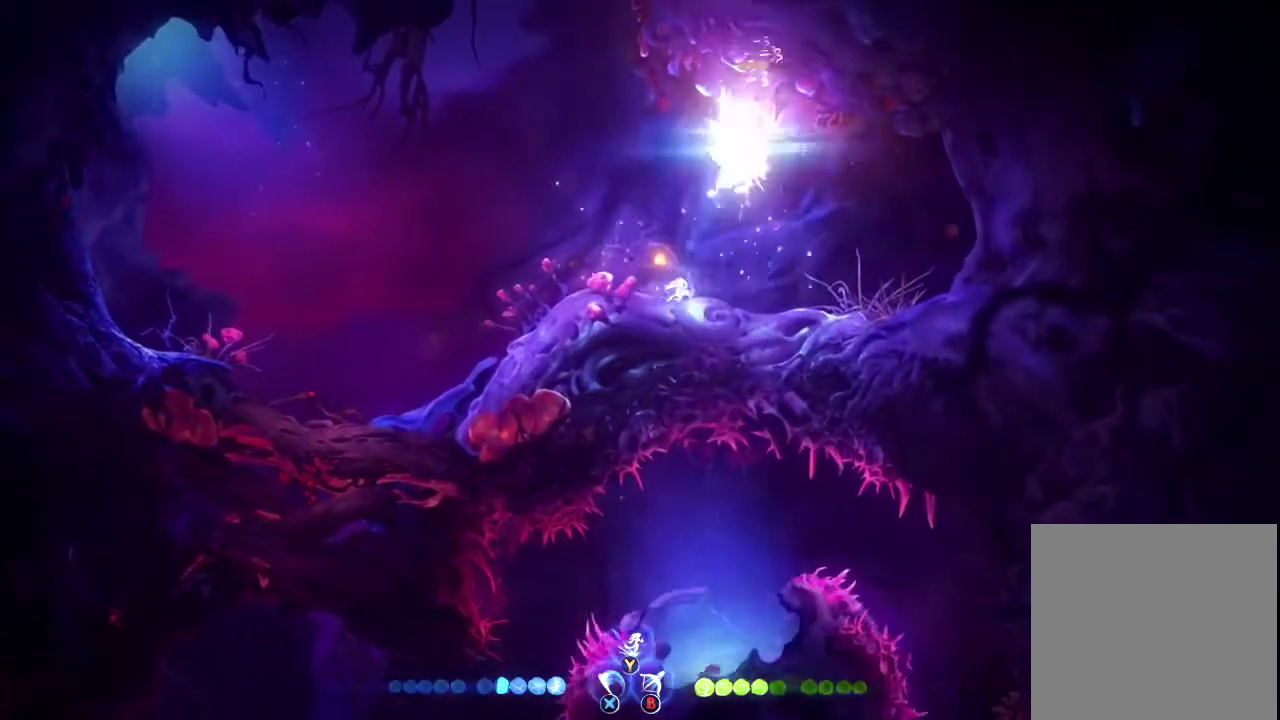
{"buttons": [], "left_stick": "center", "right_stick": "center", "events": [[33, "left_stick", "center"]]}